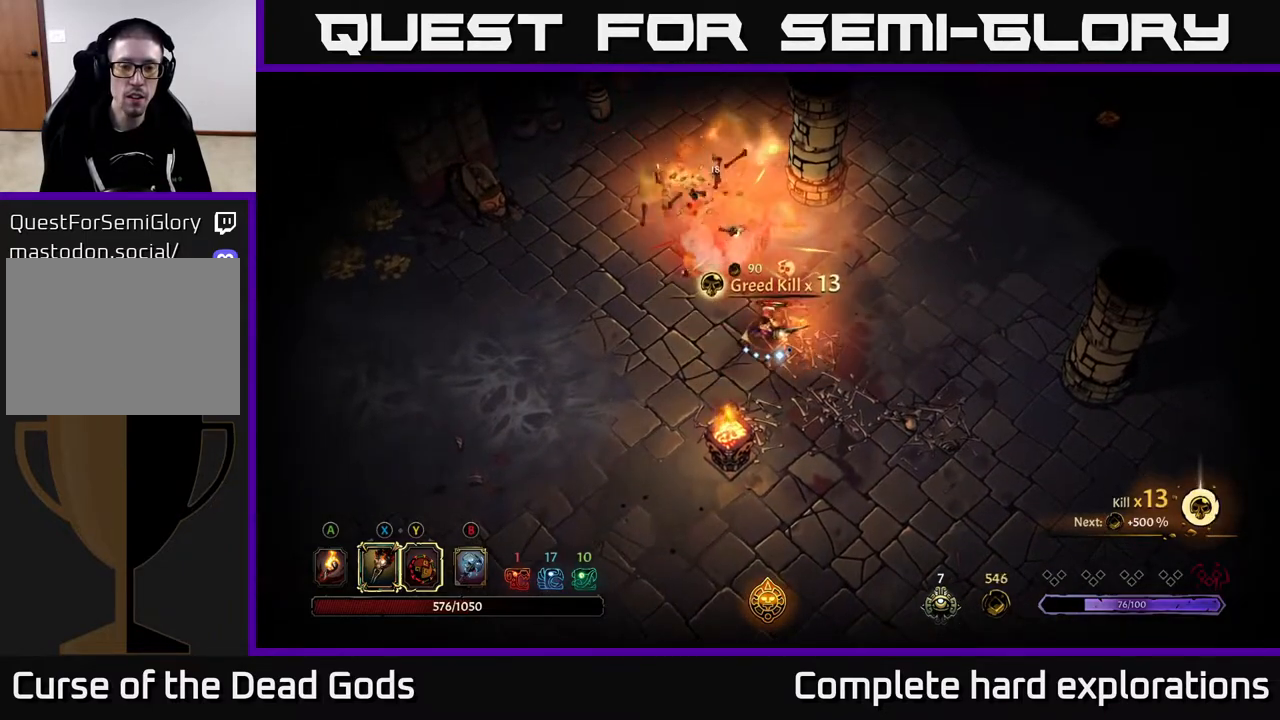
Gameplay with a controller (Xbox layout); each line is a JSON object with the inputs held at the frame after it. "events" lists button and stick changes between this image and that frame as [ms after this image, input, new state], when the widget could be followed in between.
{"buttons": [], "left_stick": "left", "right_stick": "center", "events": [[83, "A", "up"]]}
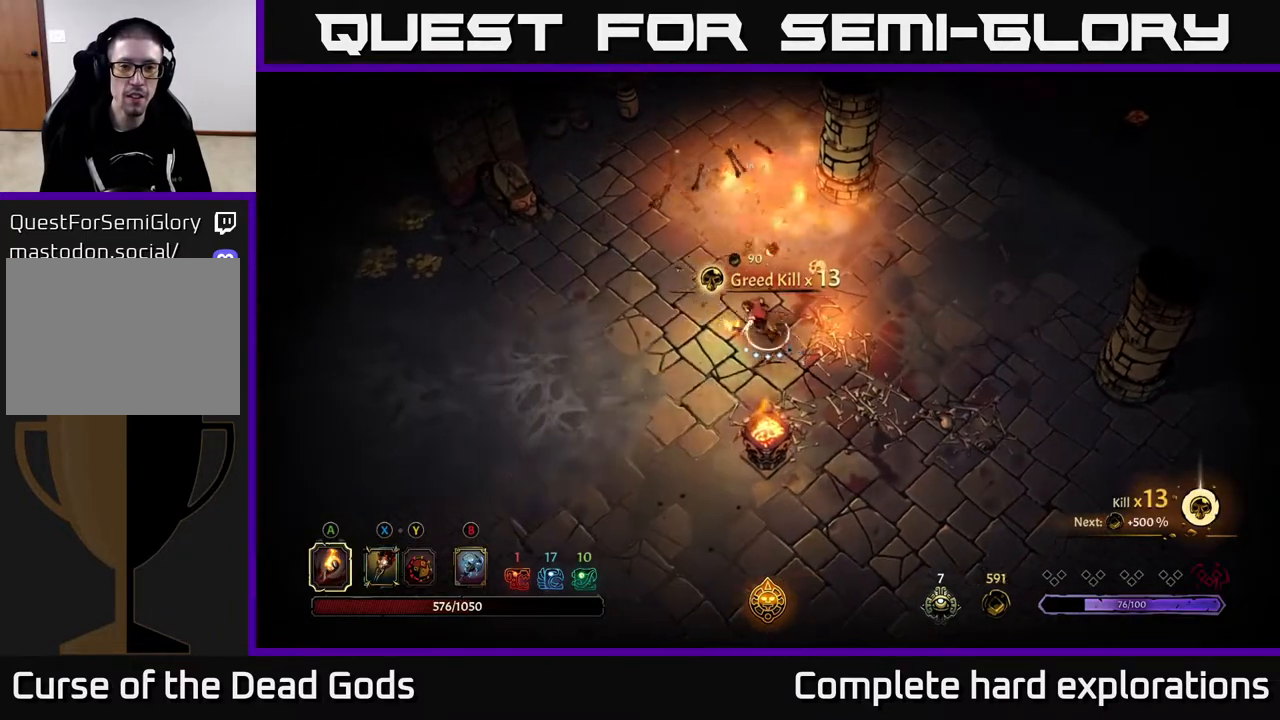
{"buttons": ["A"], "left_stick": "left", "right_stick": "center", "events": [[500, "A", "down"]]}
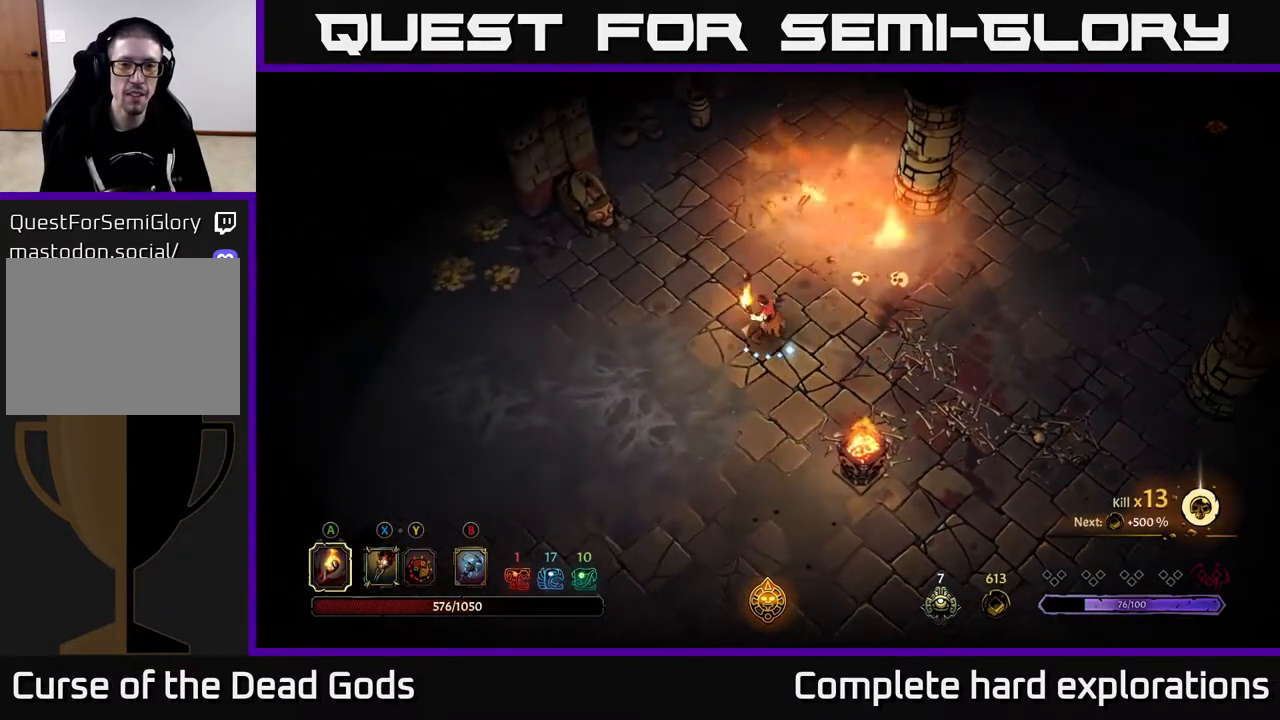
{"buttons": [], "left_stick": "up-left", "right_stick": "center", "events": [[67, "A", "up"], [250, "left_stick", "up-left"]]}
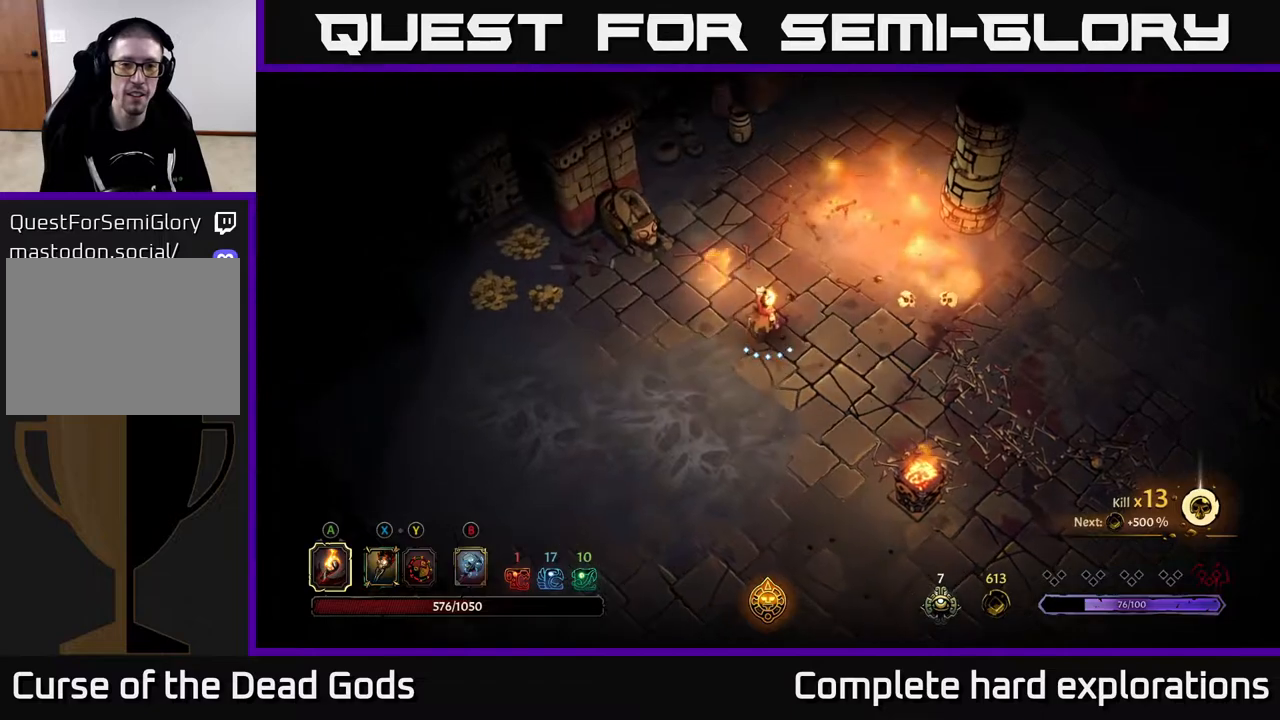
{"buttons": [], "left_stick": "up-left", "right_stick": "center", "events": []}
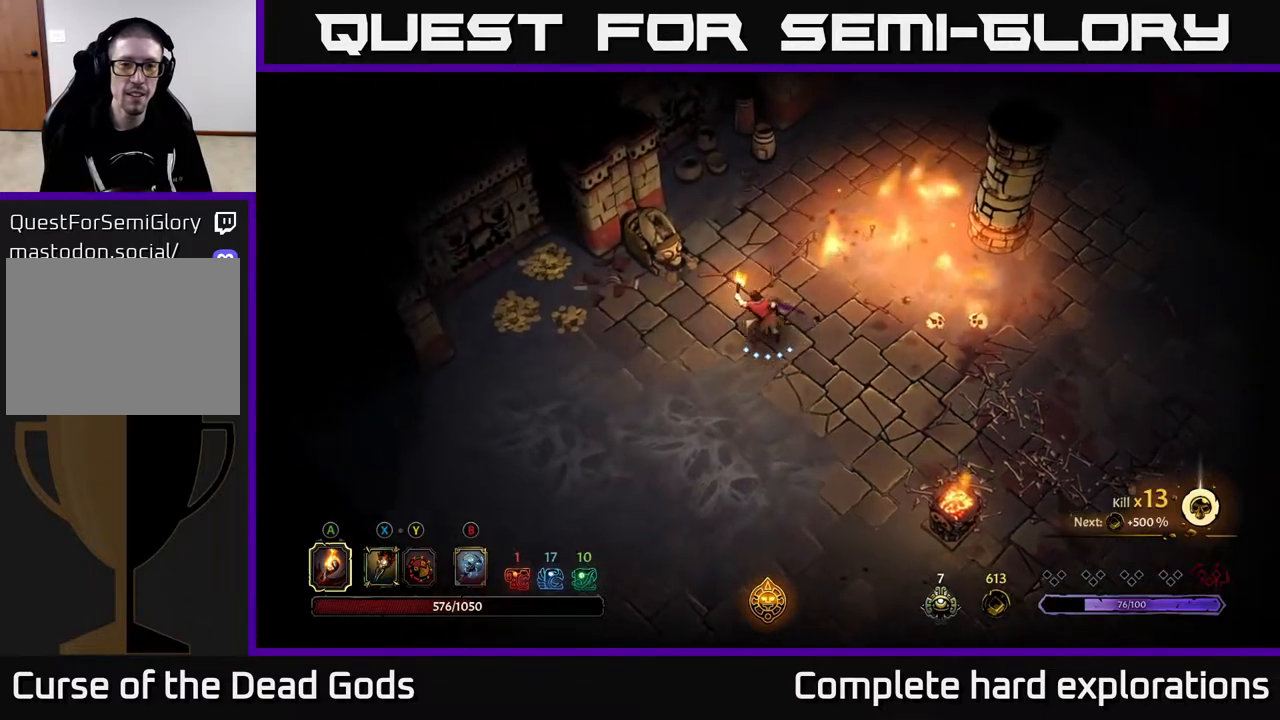
{"buttons": [], "left_stick": "left", "right_stick": "center", "events": [[117, "left_stick", "left"], [217, "R2", "down"], [383, "R2", "up"]]}
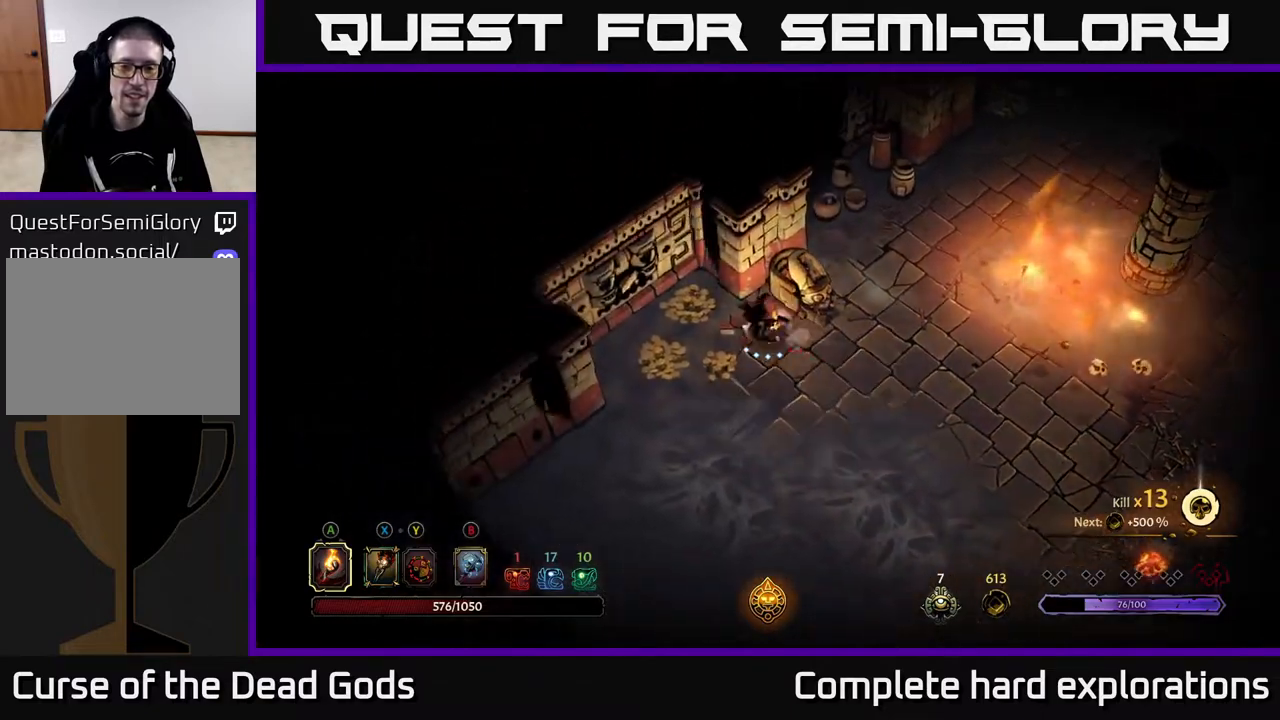
{"buttons": [], "left_stick": "down", "right_stick": "center", "events": [[467, "left_stick", "down"]]}
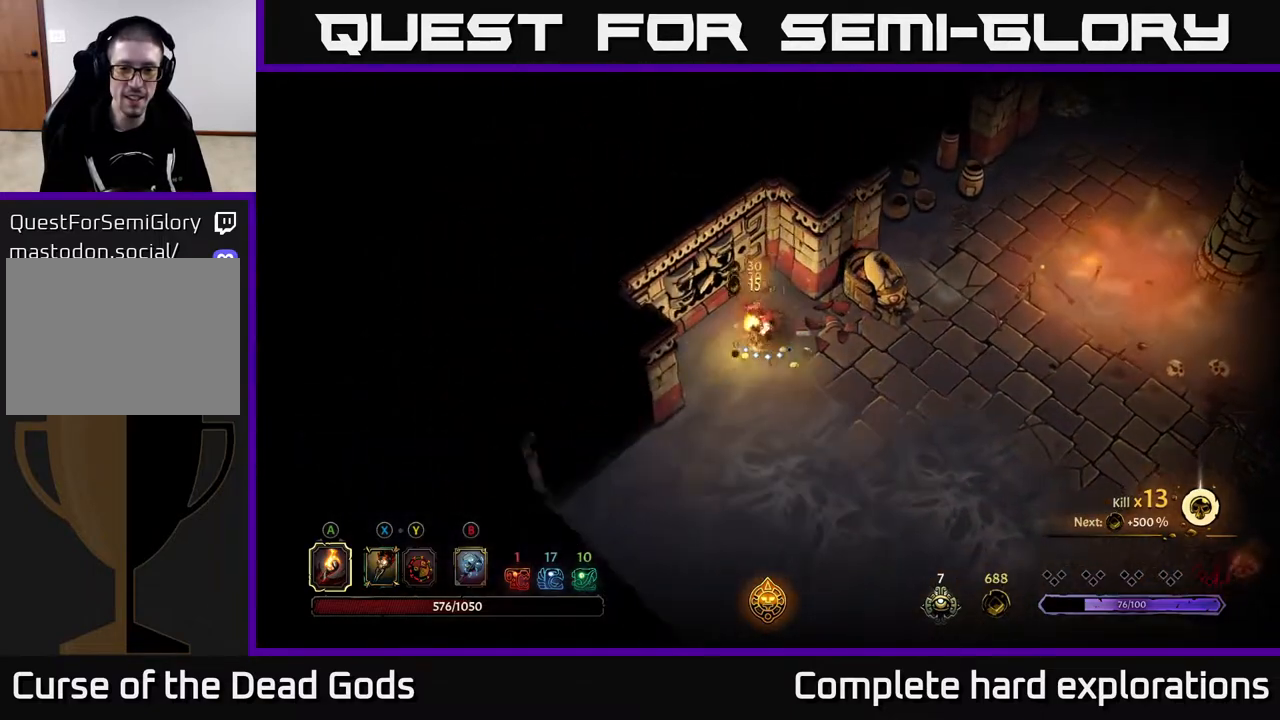
{"buttons": [], "left_stick": "right", "right_stick": "center", "events": [[50, "left_stick", "down-right"], [350, "left_stick", "right"]]}
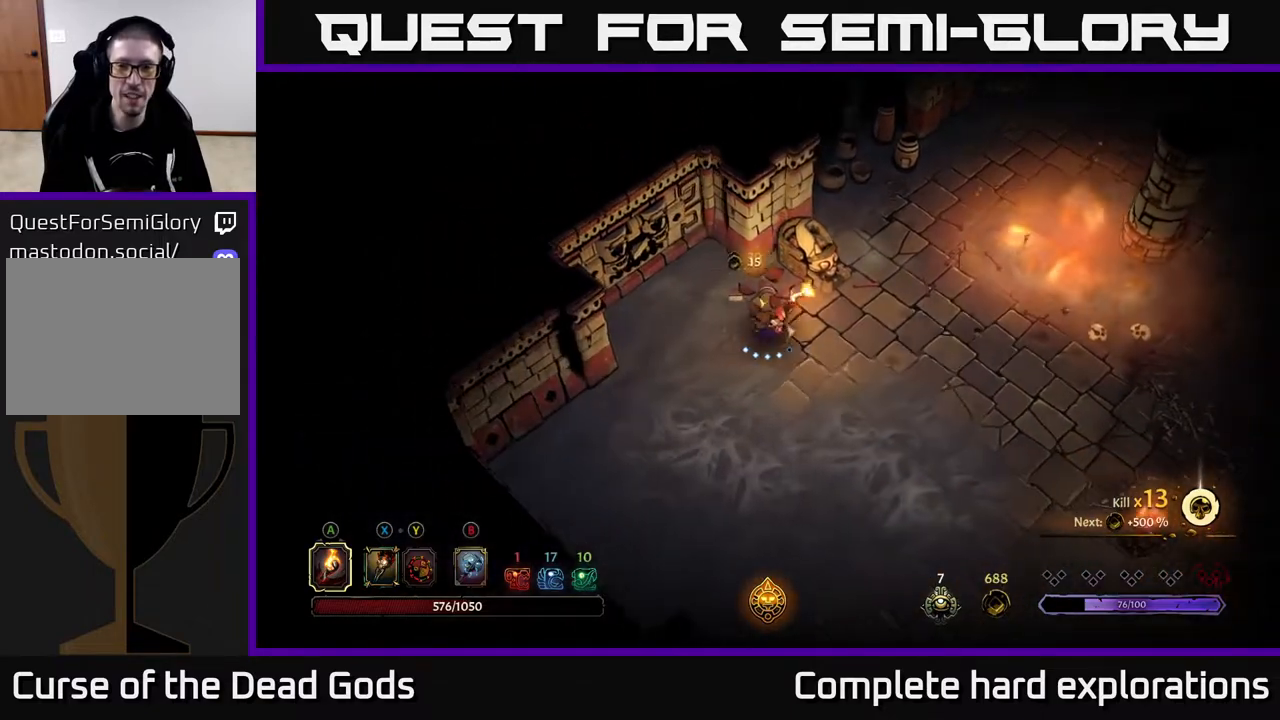
{"buttons": [], "left_stick": "up-right", "right_stick": "center", "events": [[167, "left_stick", "up-right"]]}
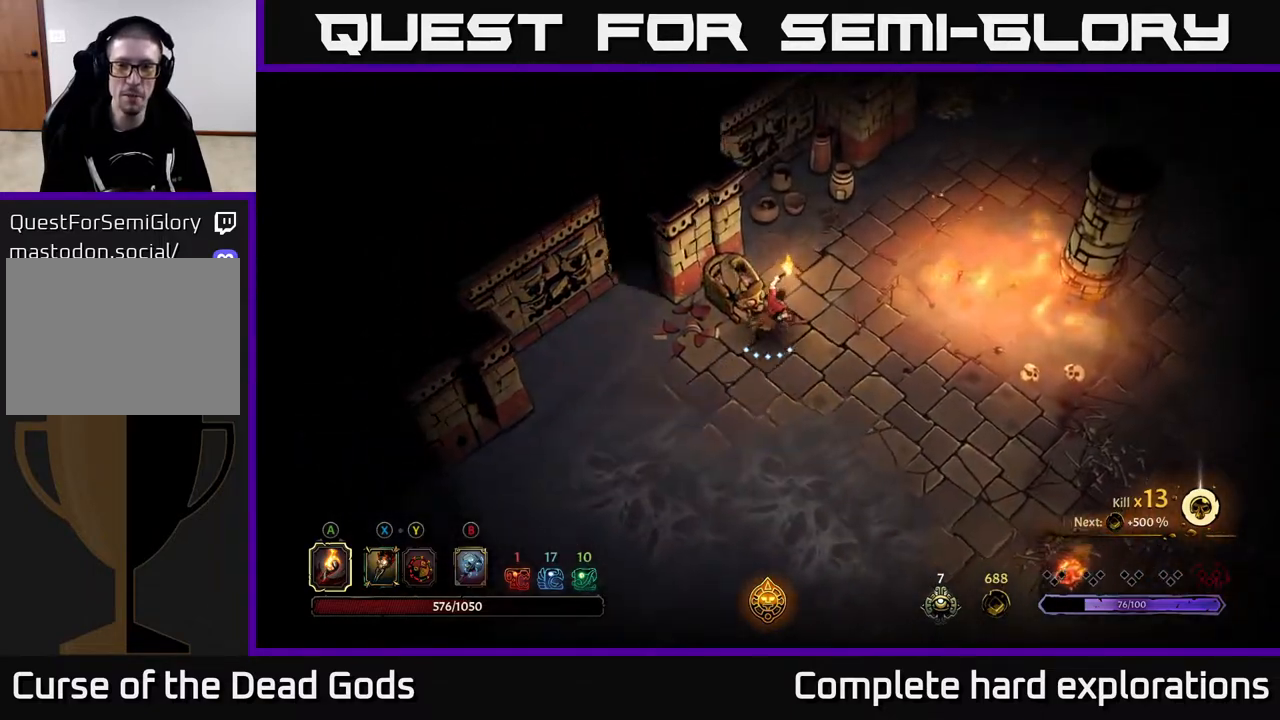
{"buttons": [], "left_stick": "up", "right_stick": "center", "events": [[433, "left_stick", "up"]]}
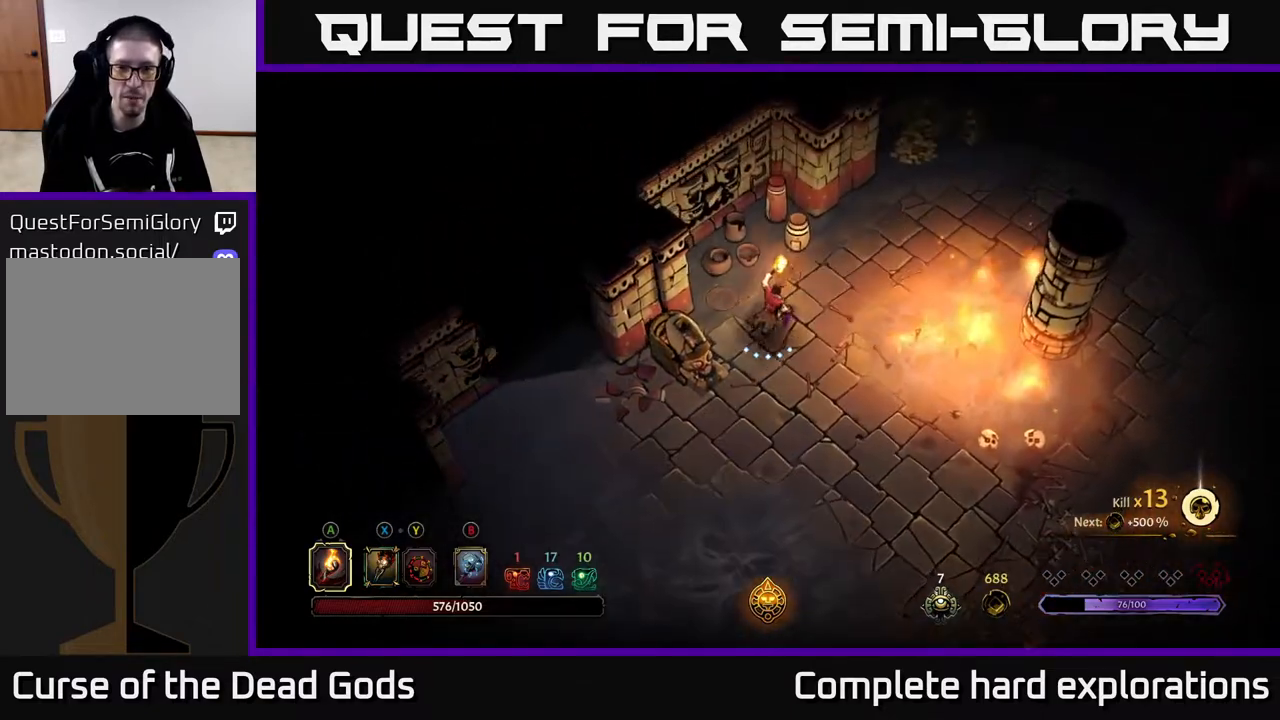
{"buttons": ["R2"], "left_stick": "up-right", "right_stick": "center", "events": [[167, "left_stick", "up-right"], [333, "R2", "down"]]}
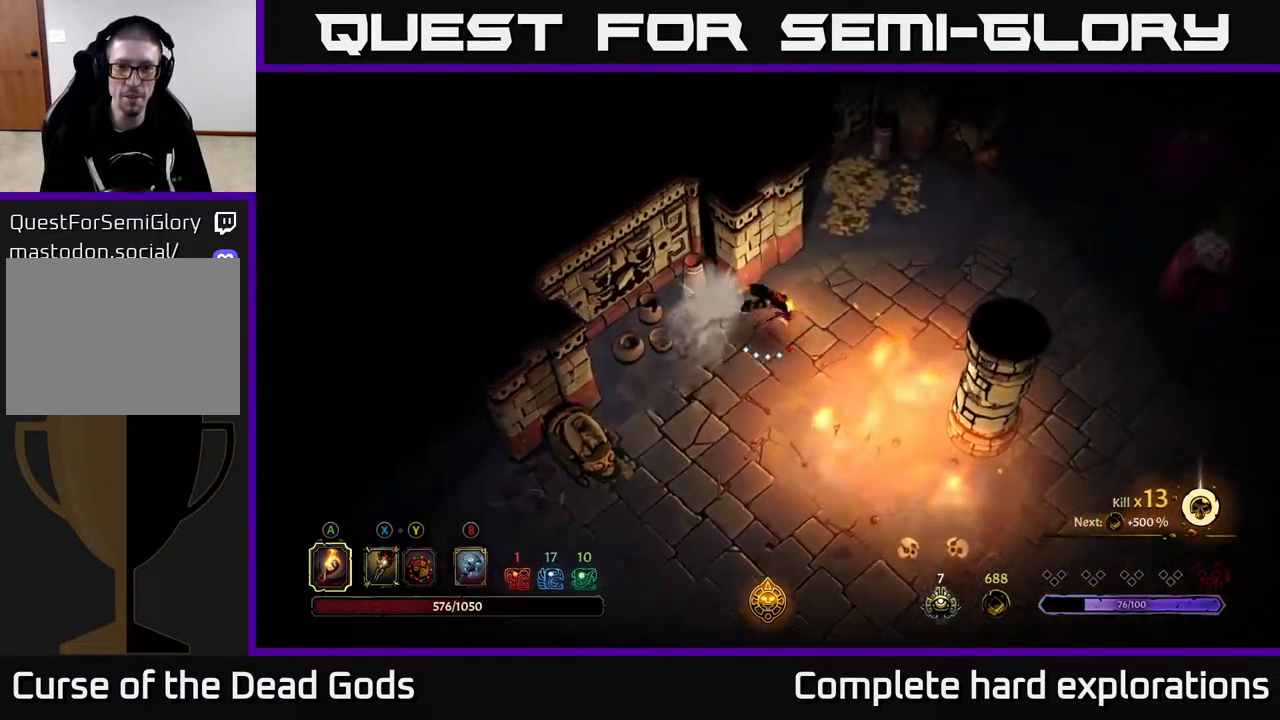
{"buttons": [], "left_stick": "up-right", "right_stick": "center", "events": [[150, "R2", "up"]]}
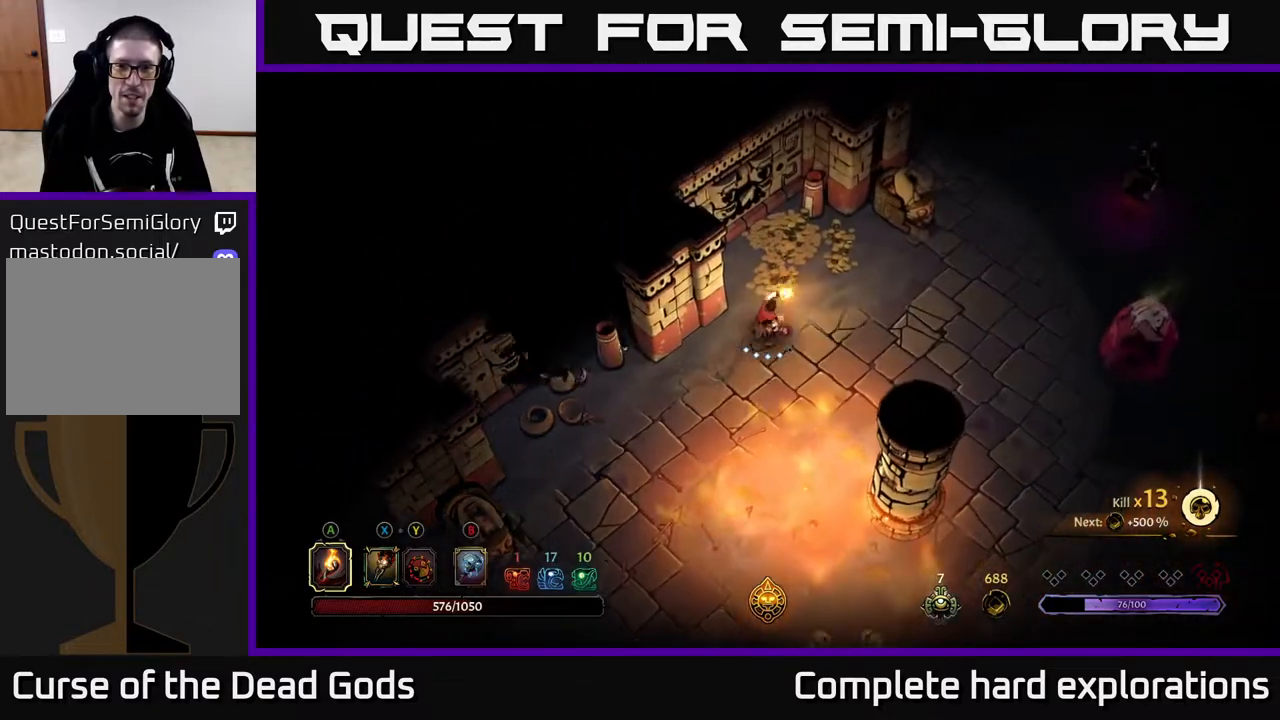
{"buttons": [], "left_stick": "up", "right_stick": "center", "events": [[133, "left_stick", "up"]]}
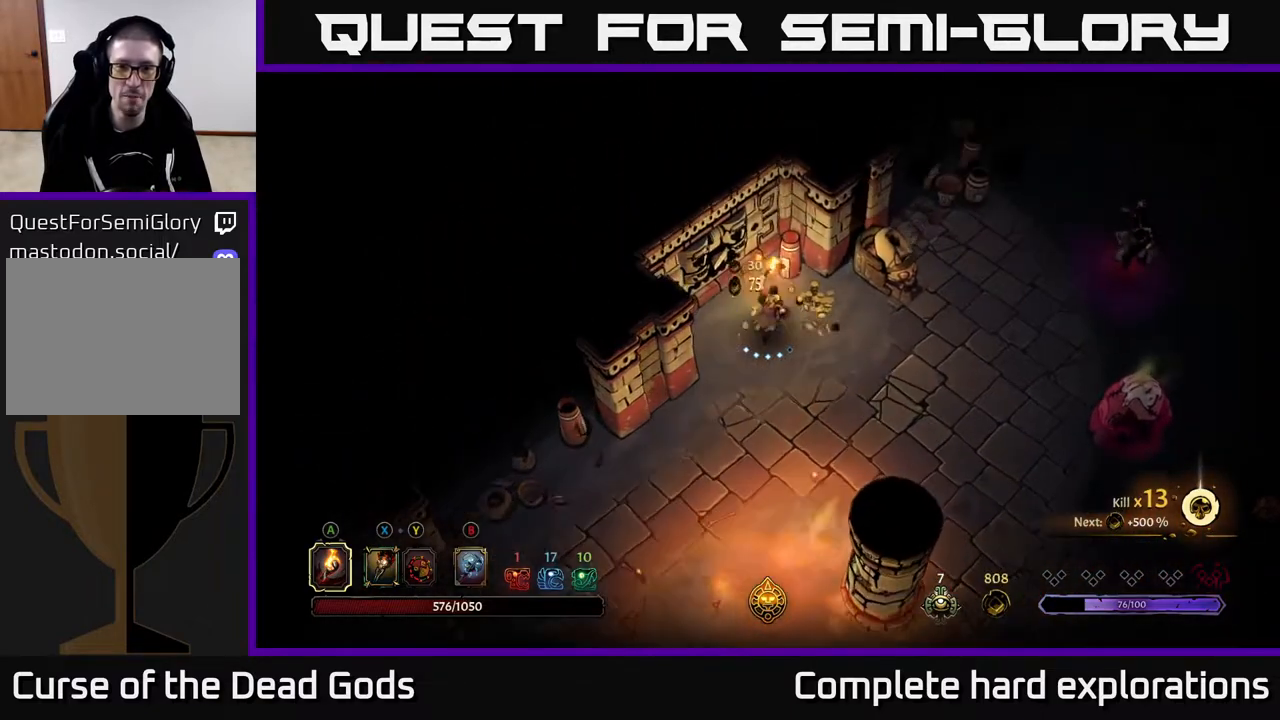
{"buttons": [], "left_stick": "down-right", "right_stick": "center", "events": [[117, "left_stick", "right"], [167, "left_stick", "down-right"]]}
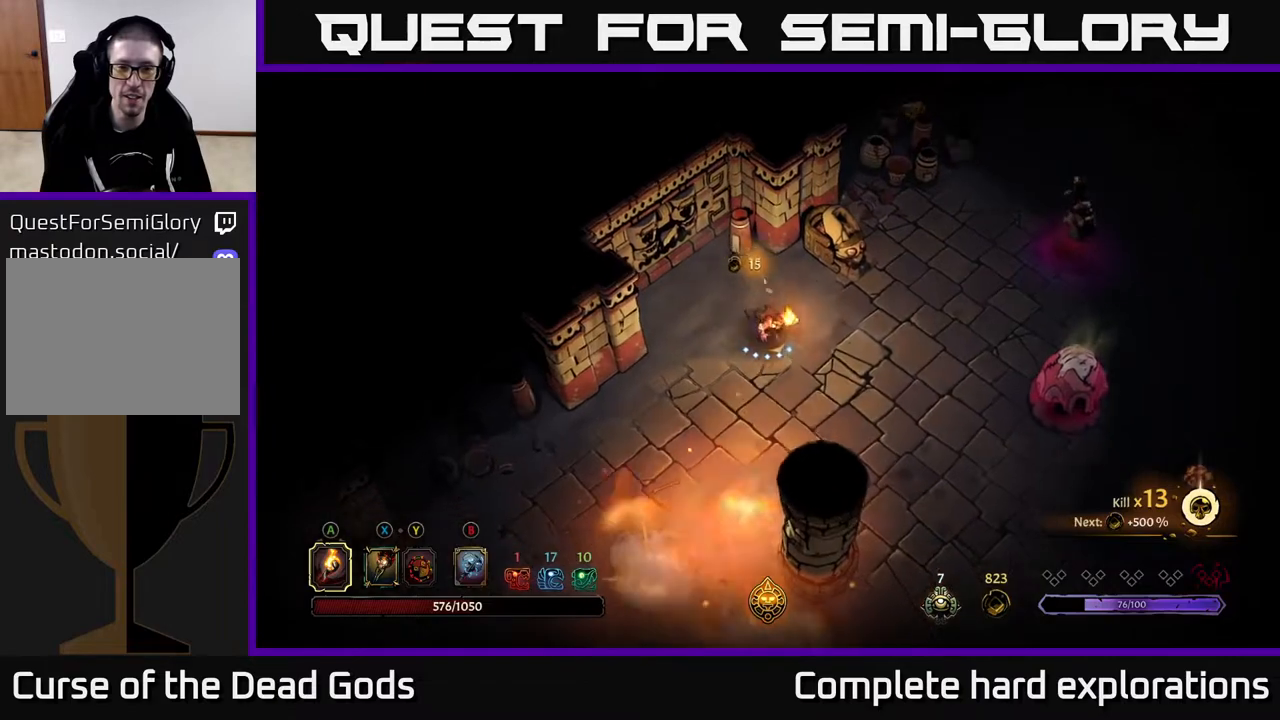
{"buttons": ["B"], "left_stick": "right", "right_stick": "center", "events": [[17, "left_stick", "down"], [217, "B", "down"], [250, "left_stick", "right"], [317, "B", "up"], [383, "B", "down"]]}
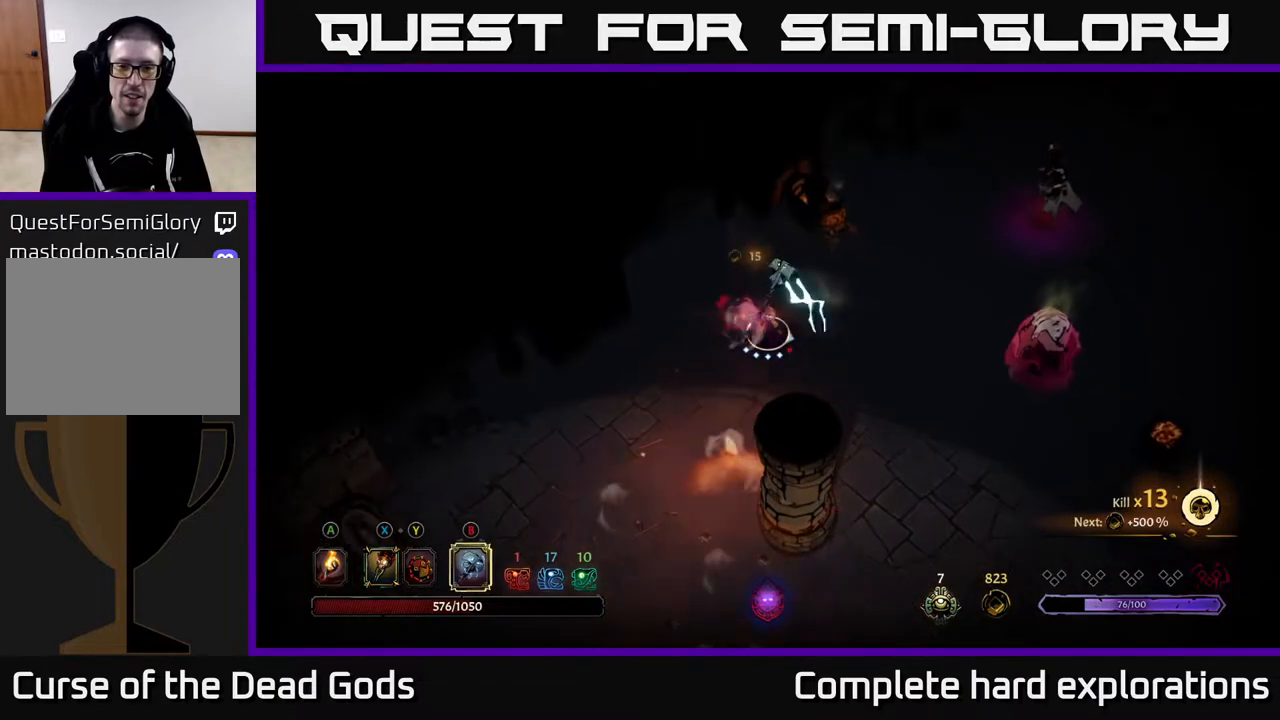
{"buttons": [], "left_stick": "right", "right_stick": "center", "events": [[417, "B", "up"]]}
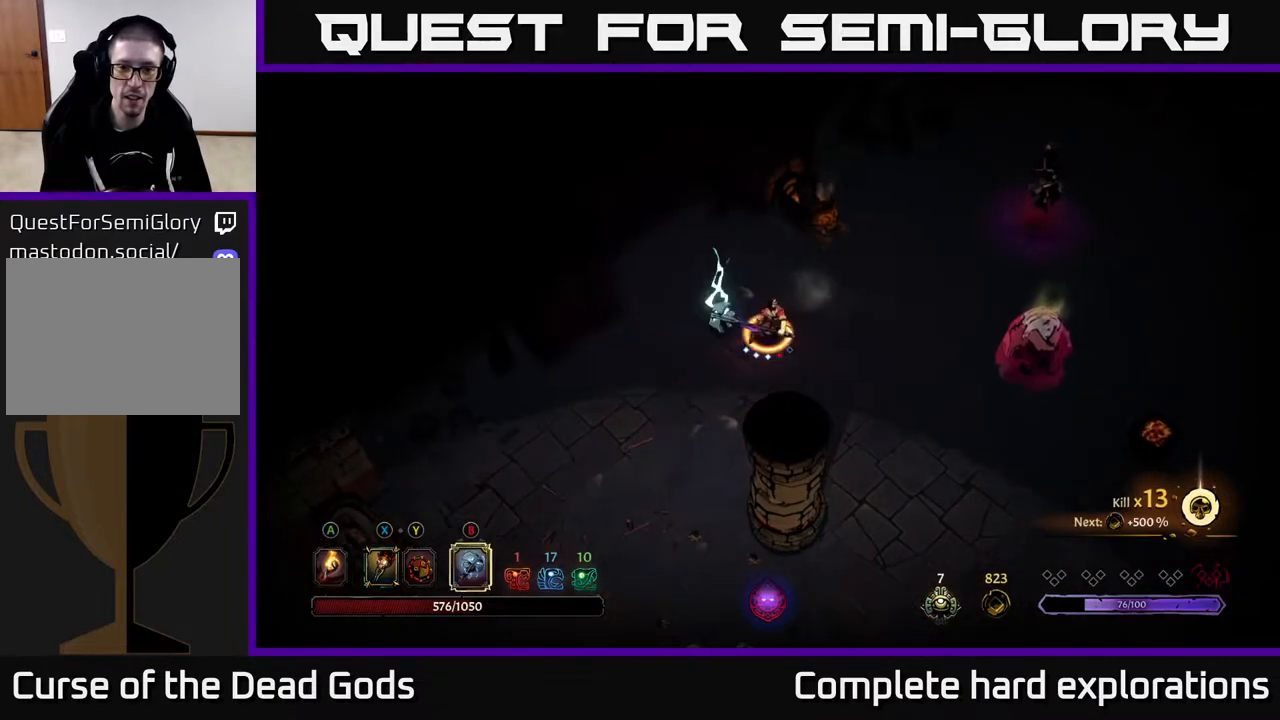
{"buttons": [], "left_stick": "center", "right_stick": "center", "events": [[267, "left_stick", "center"]]}
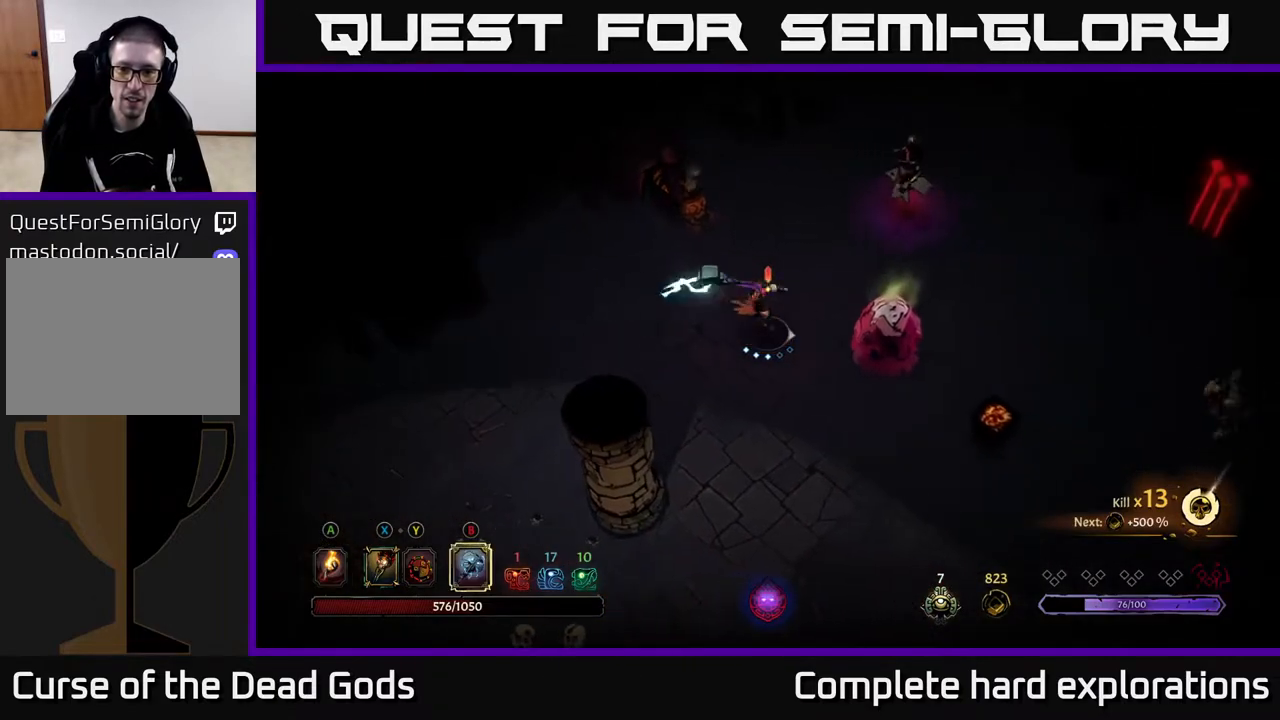
{"buttons": [], "left_stick": "right", "right_stick": "center", "events": [[383, "left_stick", "right"]]}
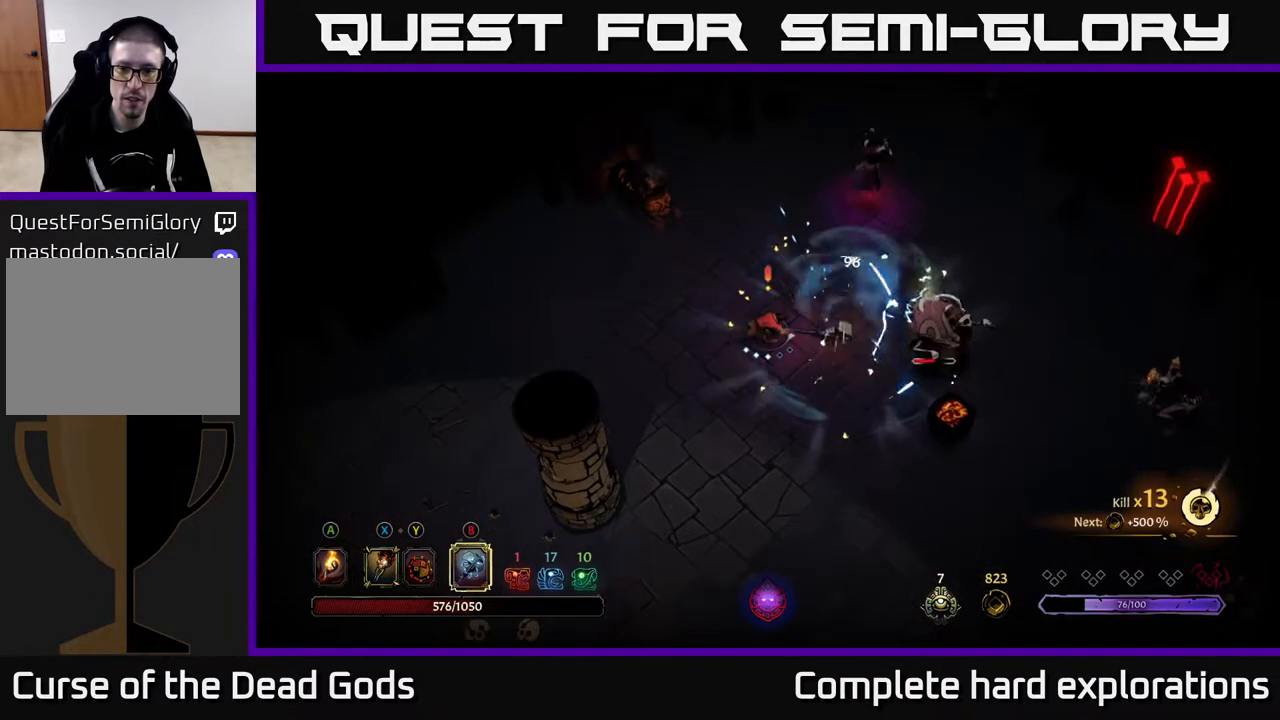
{"buttons": ["X"], "left_stick": "right", "right_stick": "center", "events": [[17, "X", "down"], [150, "X", "up"], [283, "X", "down"], [367, "X", "up"], [483, "X", "down"]]}
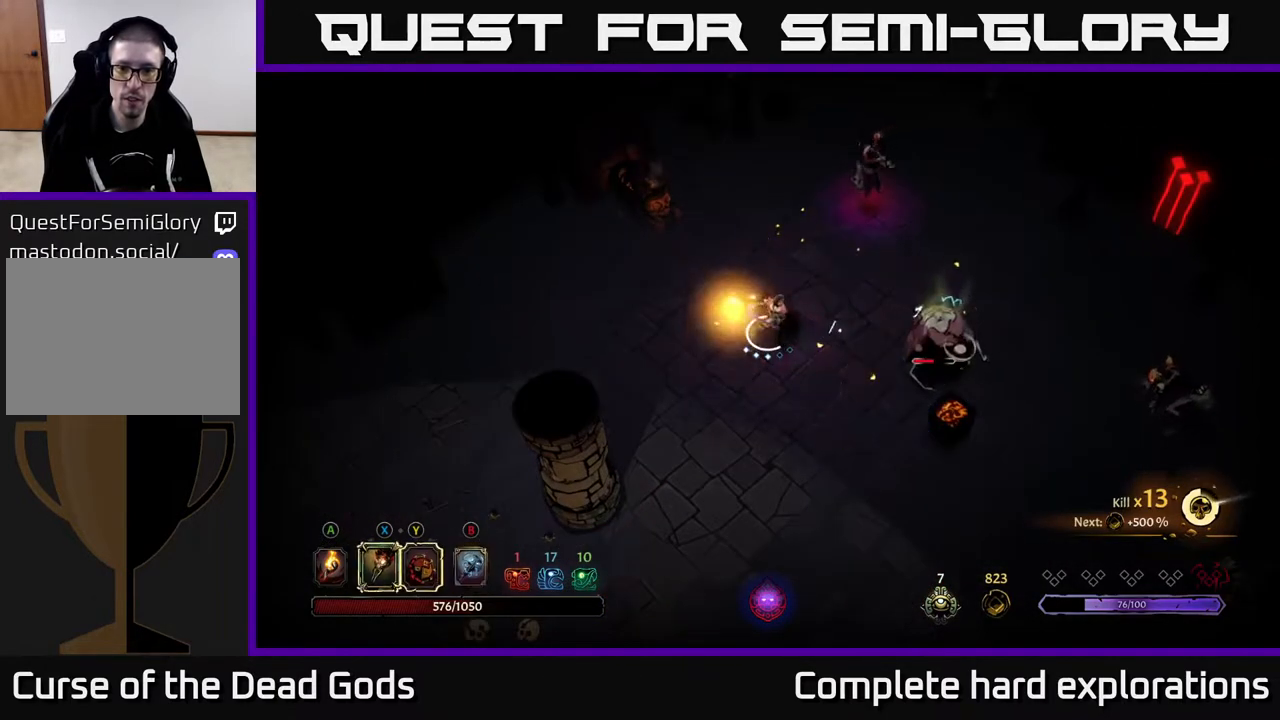
{"buttons": [], "left_stick": "right", "right_stick": "center", "events": [[67, "X", "up"], [200, "X", "down"], [300, "X", "up"], [383, "X", "down"], [500, "X", "up"]]}
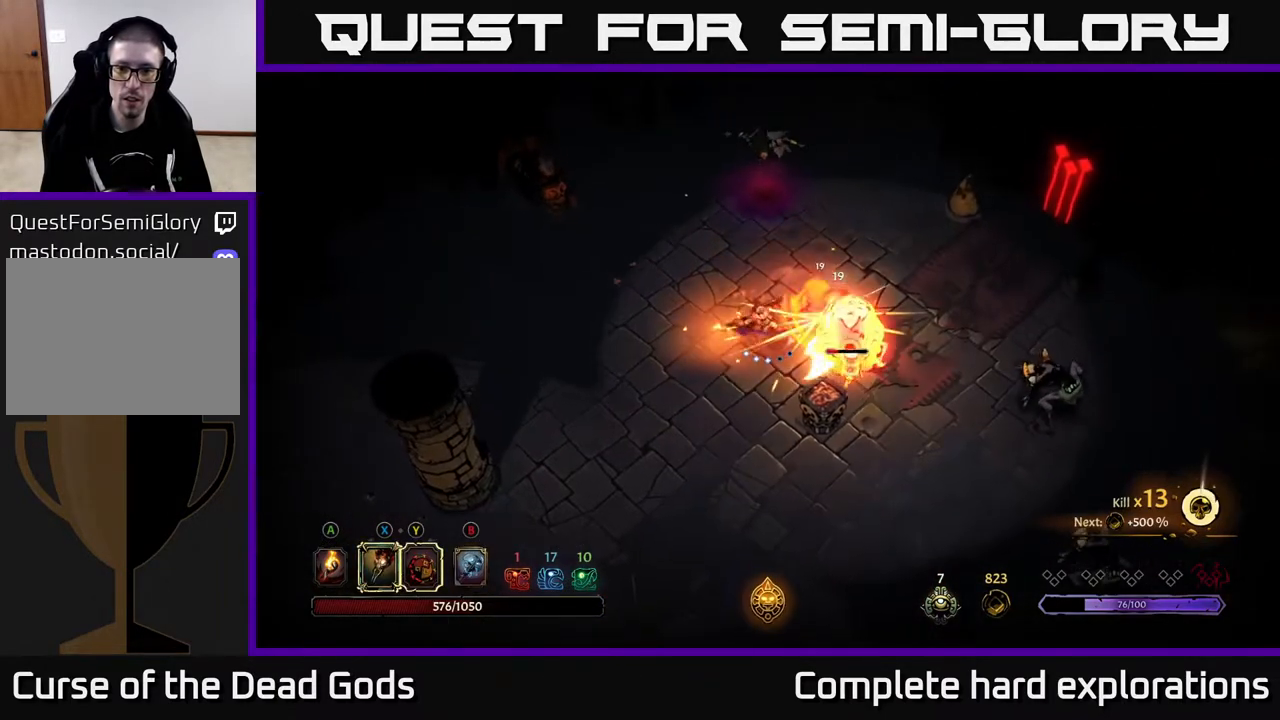
{"buttons": [], "left_stick": "right", "right_stick": "center", "events": [[100, "X", "down"], [233, "X", "up"], [350, "Y", "down"], [433, "Y", "up"]]}
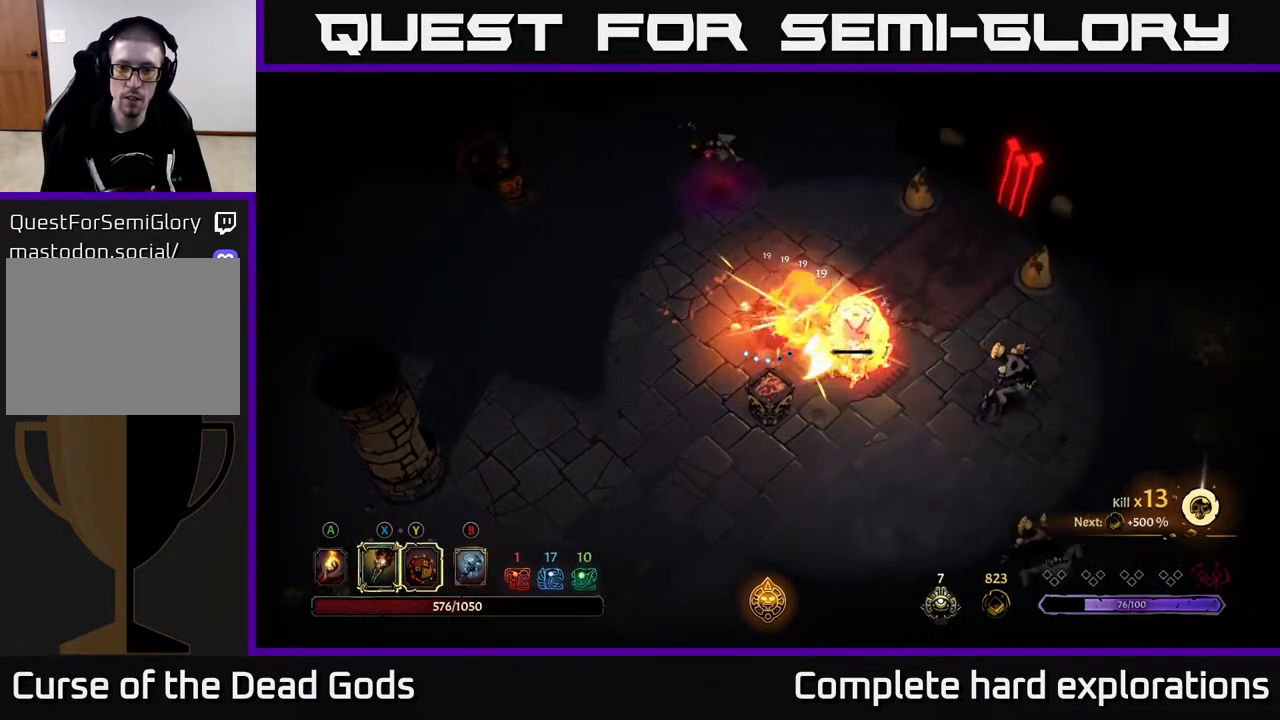
{"buttons": [], "left_stick": "center", "right_stick": "center", "events": [[350, "left_stick", "center"]]}
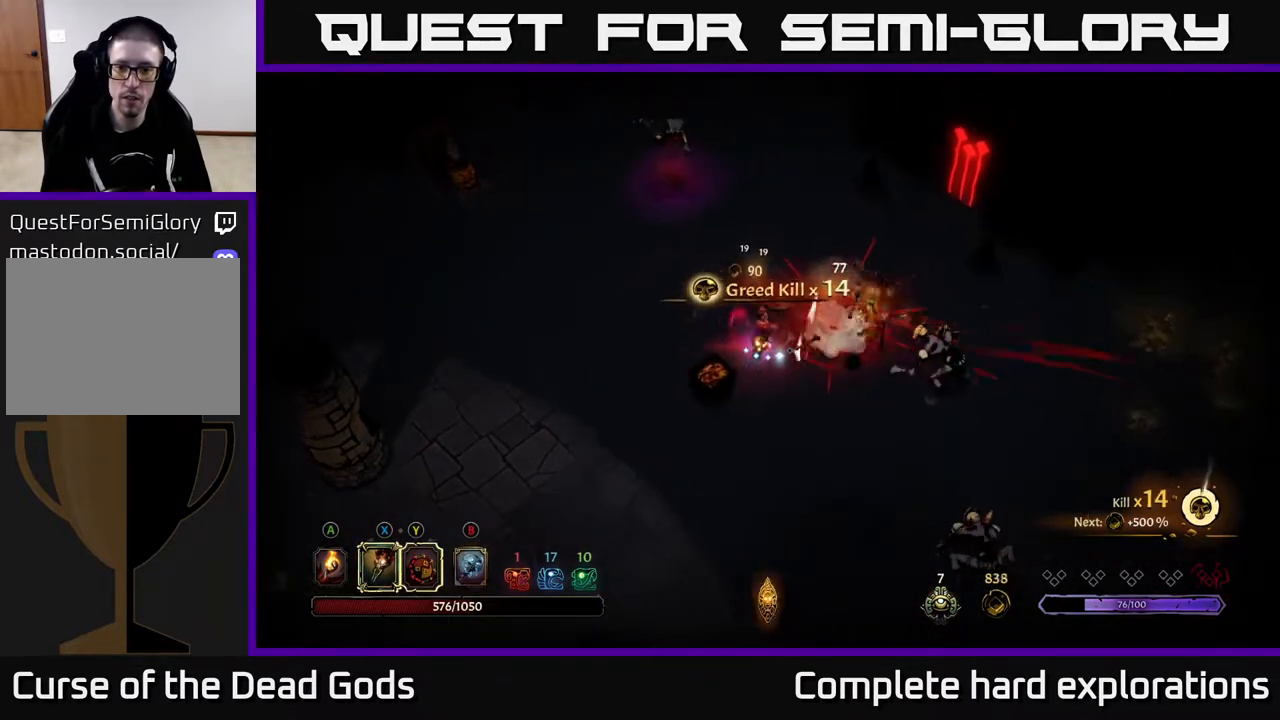
{"buttons": ["Y"], "left_stick": "down-right", "right_stick": "center", "events": [[350, "Y", "down"], [383, "left_stick", "down-right"]]}
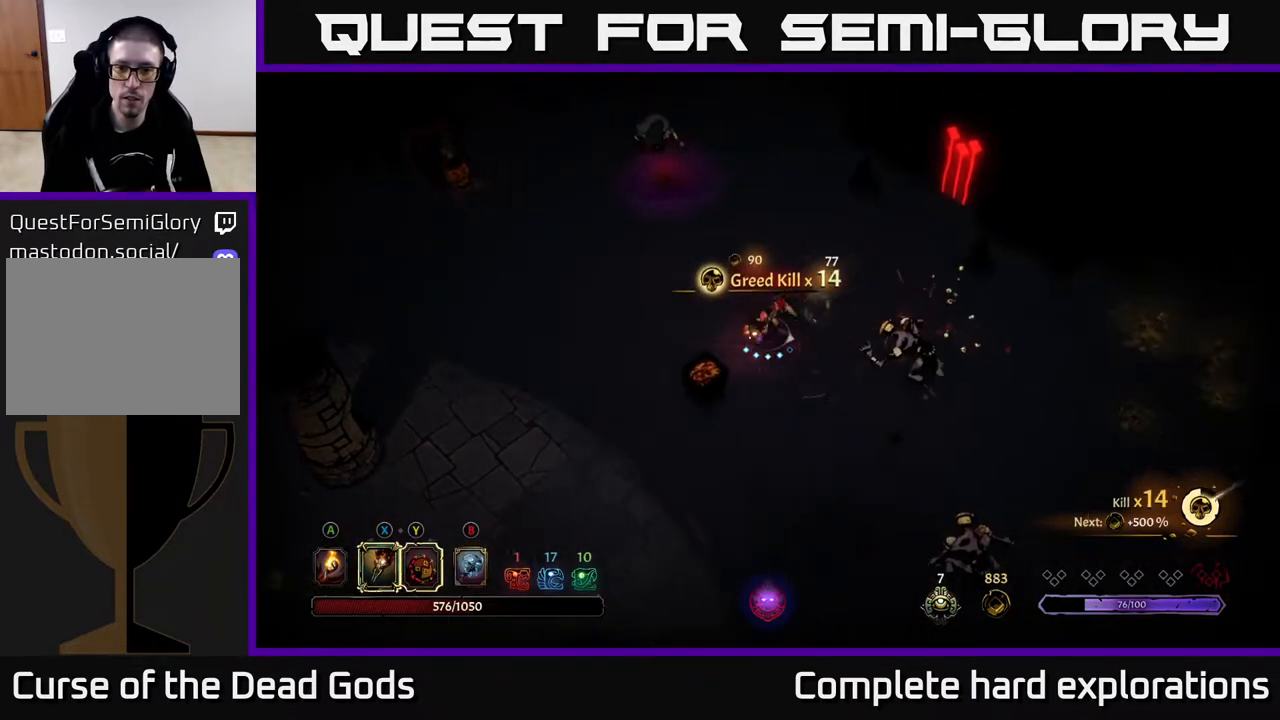
{"buttons": [], "left_stick": "down-right", "right_stick": "center", "events": [[417, "Y", "up"]]}
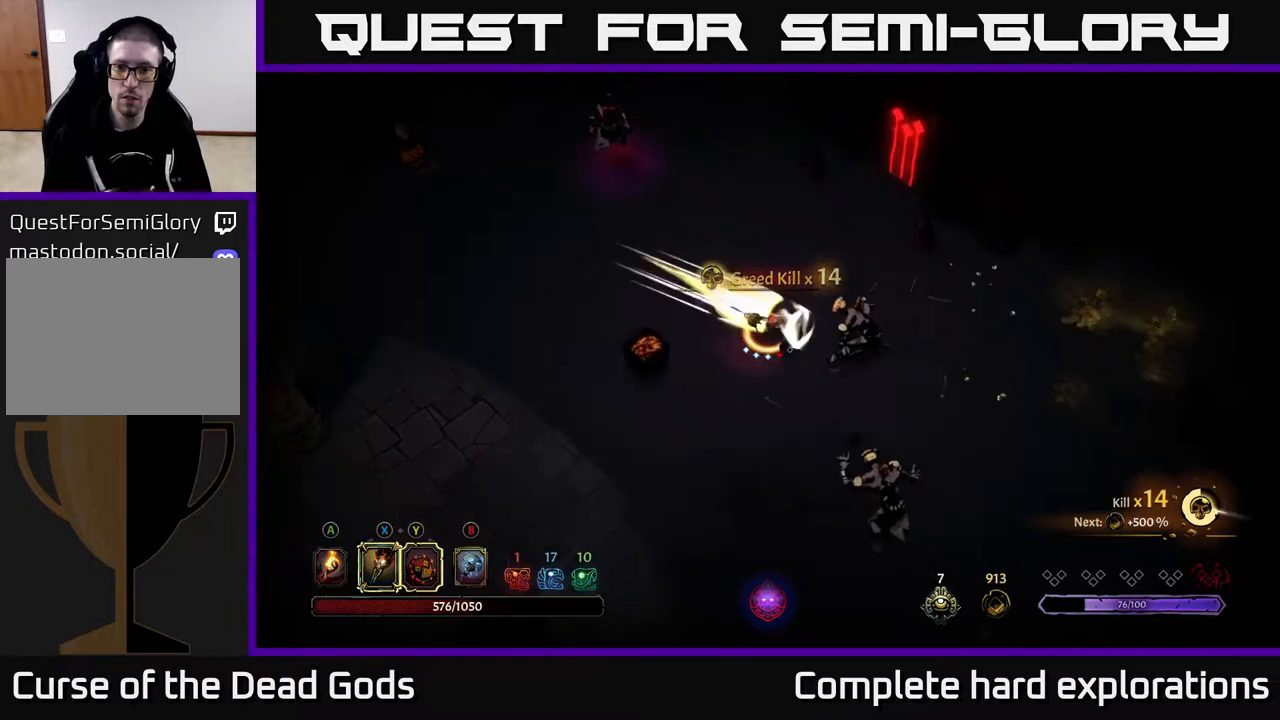
{"buttons": ["X"], "left_stick": "right", "right_stick": "center", "events": [[133, "X", "down"], [250, "X", "up"], [417, "left_stick", "right"], [450, "X", "down"]]}
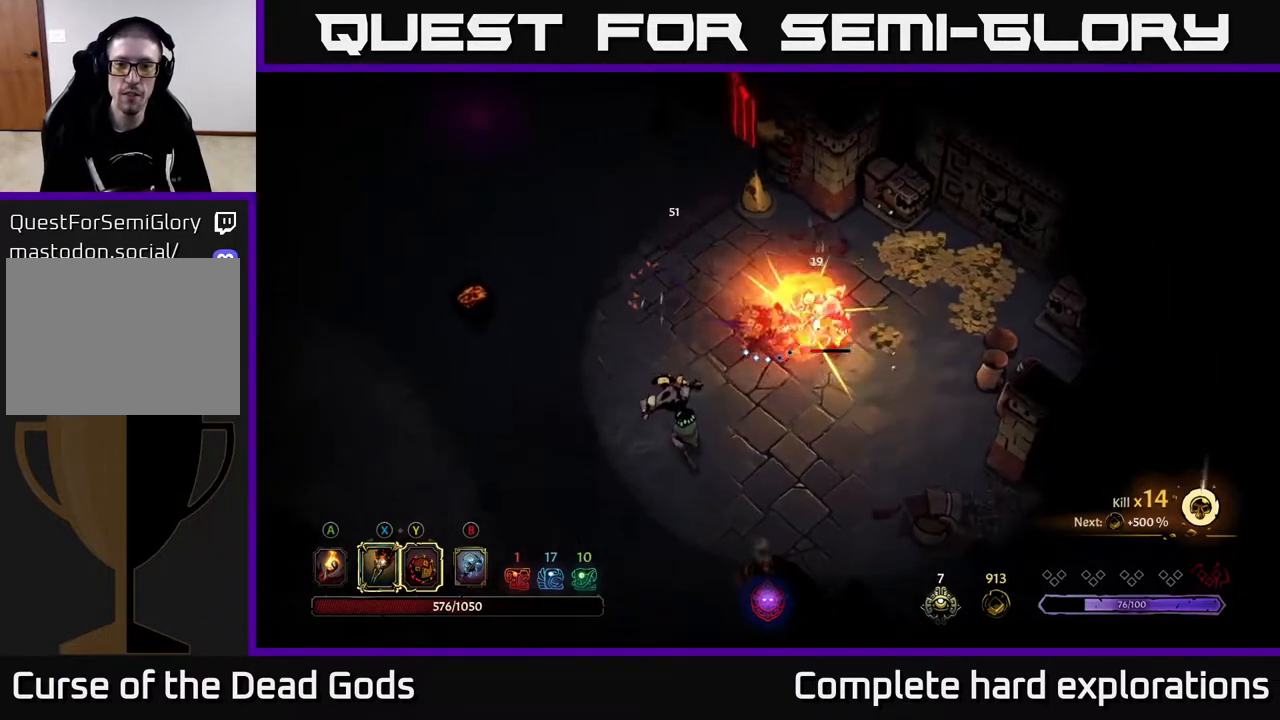
{"buttons": [], "left_stick": "right", "right_stick": "center", "events": [[67, "X", "up"], [150, "X", "down"], [267, "X", "up"], [400, "X", "down"], [500, "X", "up"]]}
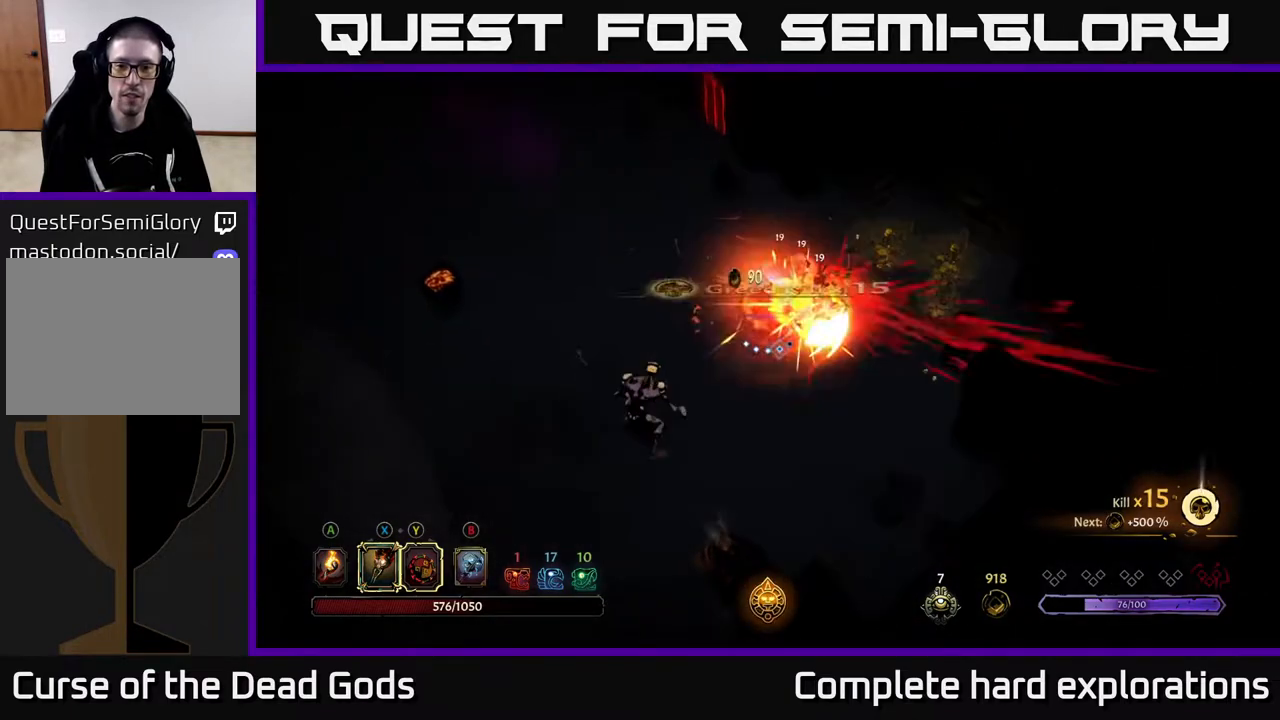
{"buttons": ["X"], "left_stick": "down-left", "right_stick": "center", "events": [[150, "left_stick", "down-left"], [233, "X", "down"], [367, "X", "up"], [450, "X", "down"]]}
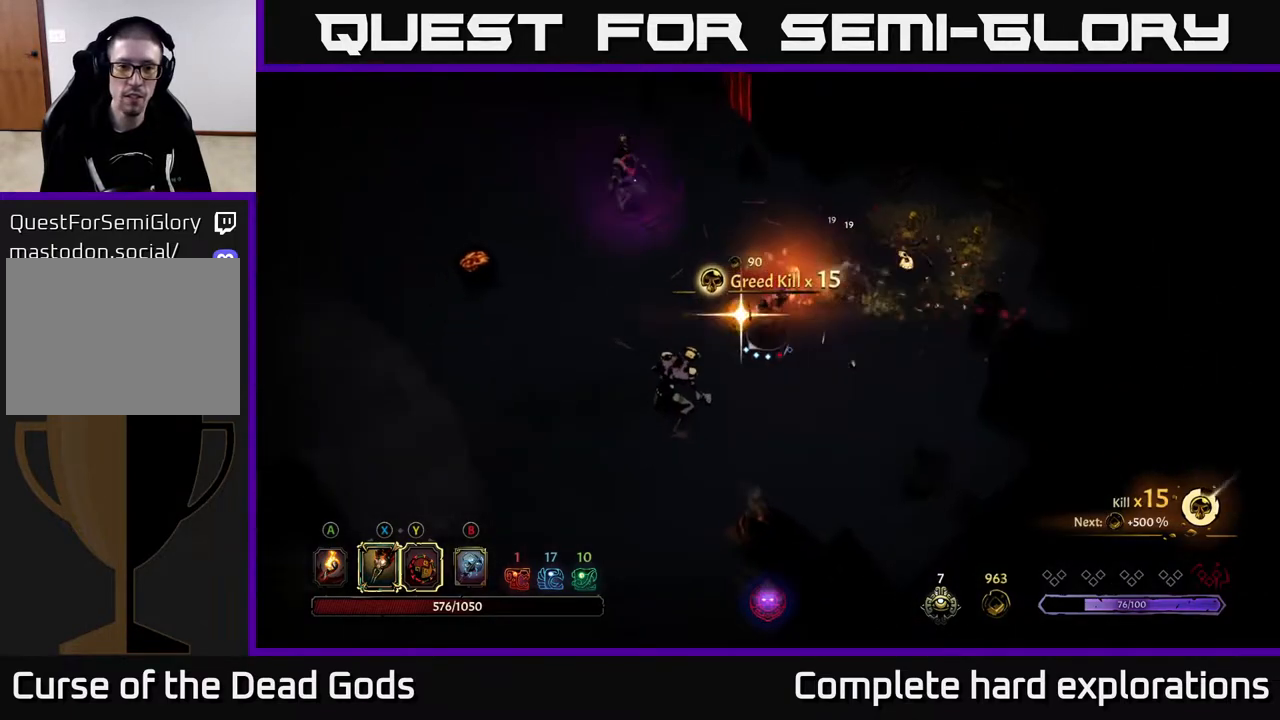
{"buttons": ["Y"], "left_stick": "down-left", "right_stick": "center", "events": [[50, "X", "up"], [450, "Y", "down"]]}
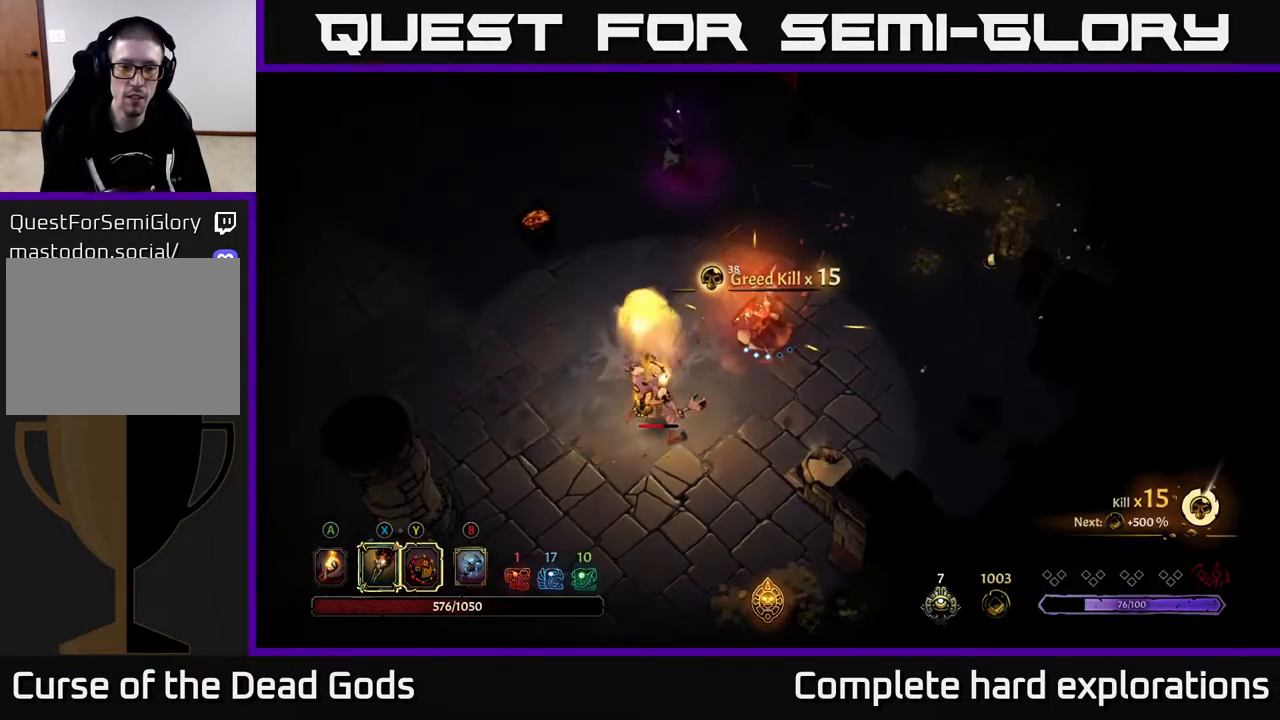
{"buttons": ["Y"], "left_stick": "down-left", "right_stick": "center", "events": []}
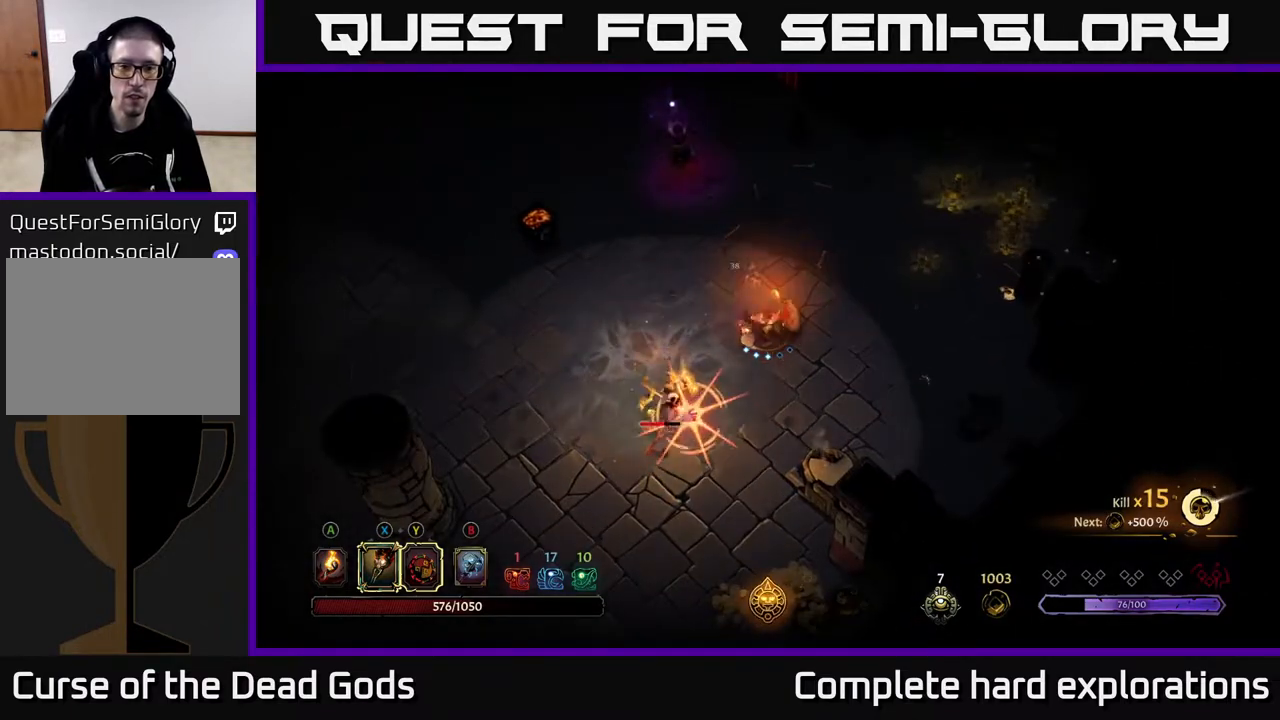
{"buttons": ["R2"], "left_stick": "down-left", "right_stick": "center", "events": [[150, "Y", "up"], [417, "R2", "down"]]}
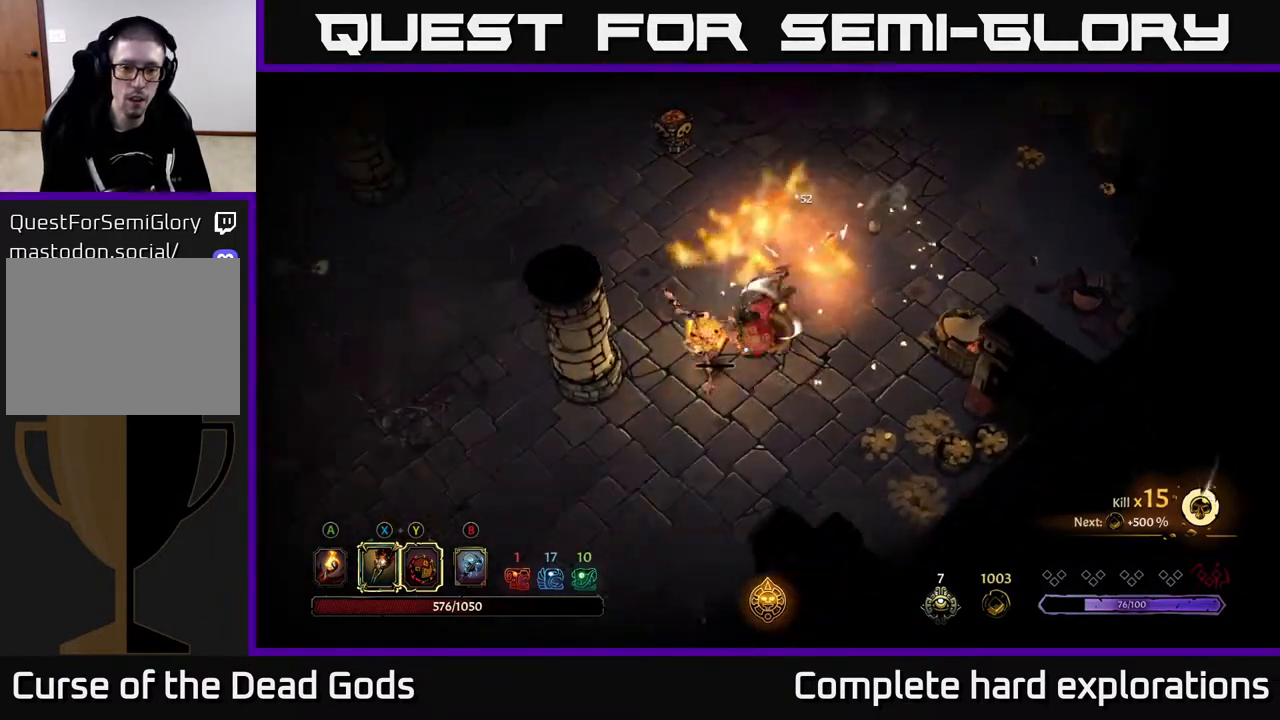
{"buttons": ["X"], "left_stick": "up", "right_stick": "center", "events": [[100, "R2", "up"], [417, "left_stick", "up"], [500, "X", "down"]]}